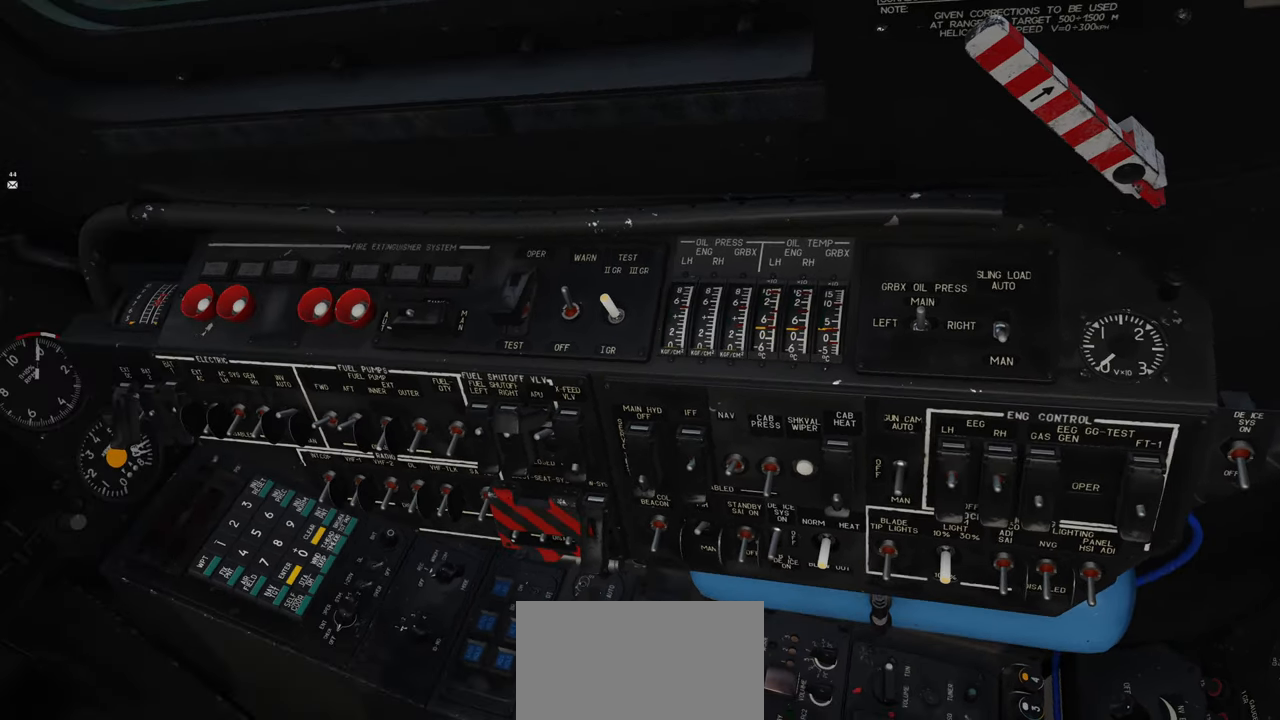
Gameplay with a controller (Xbox layout); each line is a JSON object with the inputs held at the frame after it. "events" lists button and stick changes between this image and that frame as [ms after this image, input, new state], when the widget could be followed in between.
{"buttons": ["R1", "R2", "R3"], "left_stick": "center", "right_stick": "center", "events": [[200, "R1", "down"], [200, "R2", "down"], [417, "R3", "down"]]}
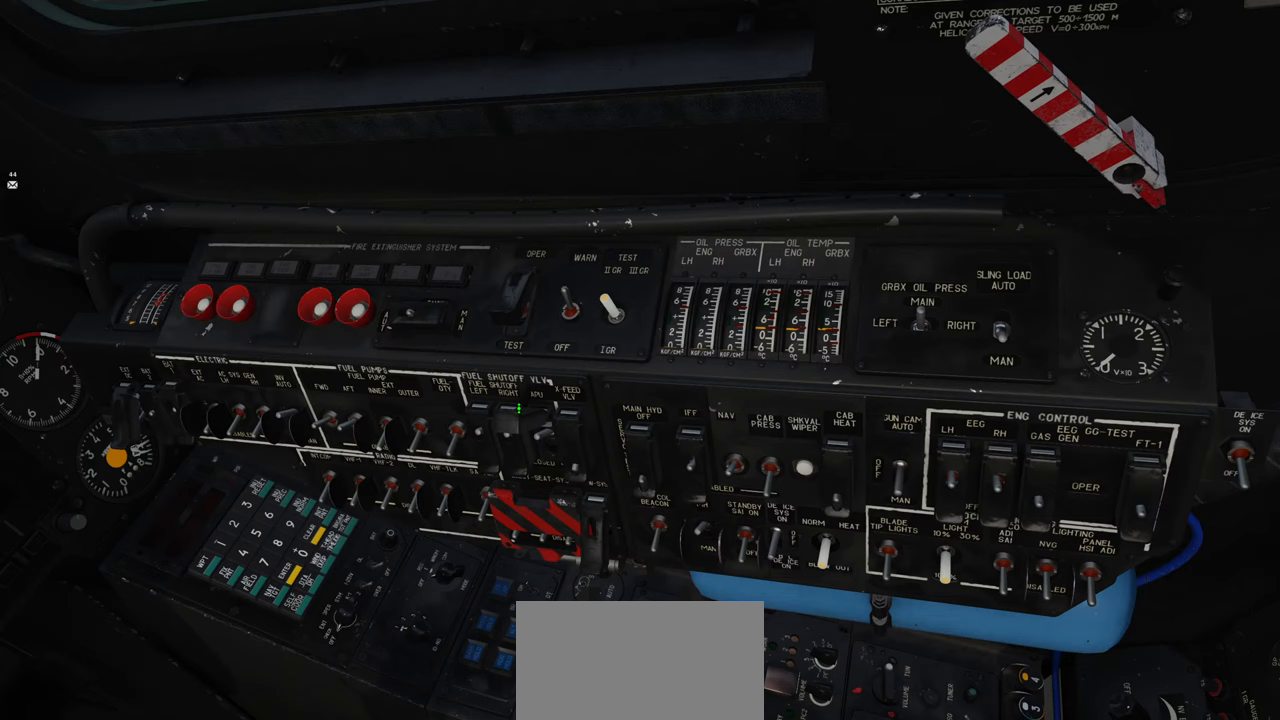
{"buttons": [], "left_stick": "center", "right_stick": "down", "events": [[17, "R3", "up"], [83, "R1", "up"], [83, "R2", "up"], [200, "right_stick", "left"], [267, "right_stick", "down-left"], [417, "right_stick", "down"]]}
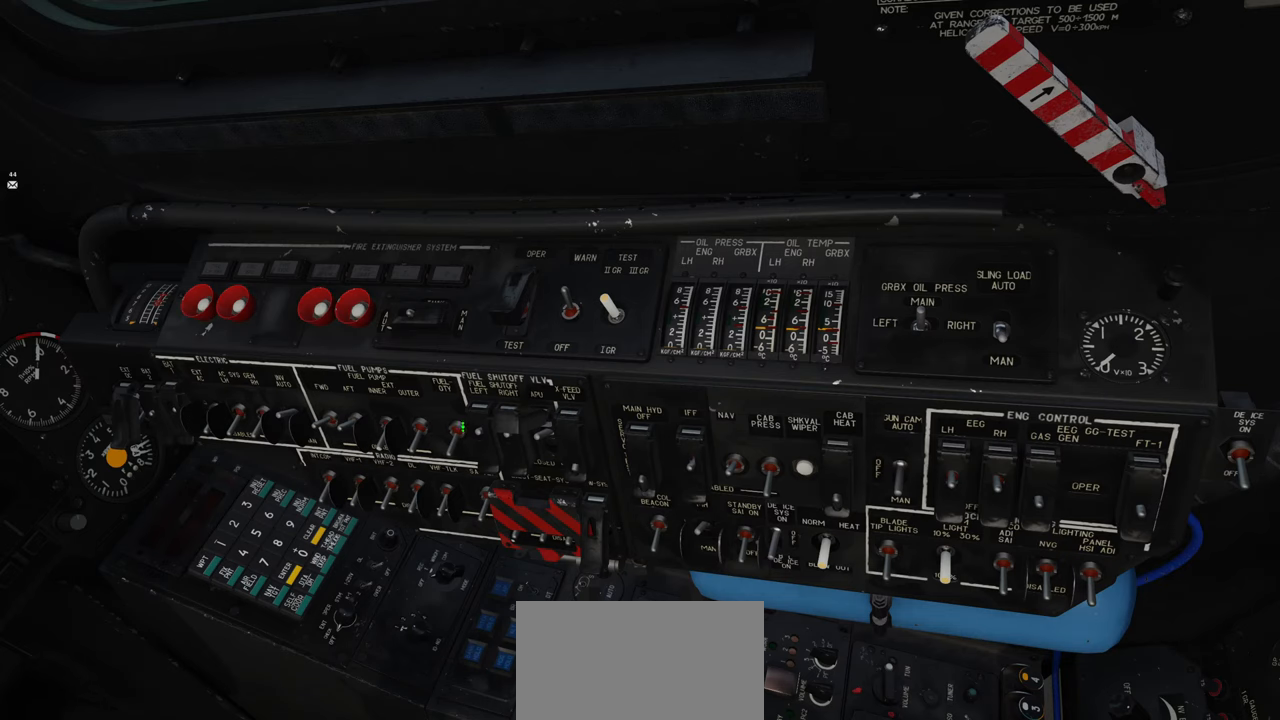
{"buttons": [], "left_stick": "center", "right_stick": "right", "events": [[100, "right_stick", "right"]]}
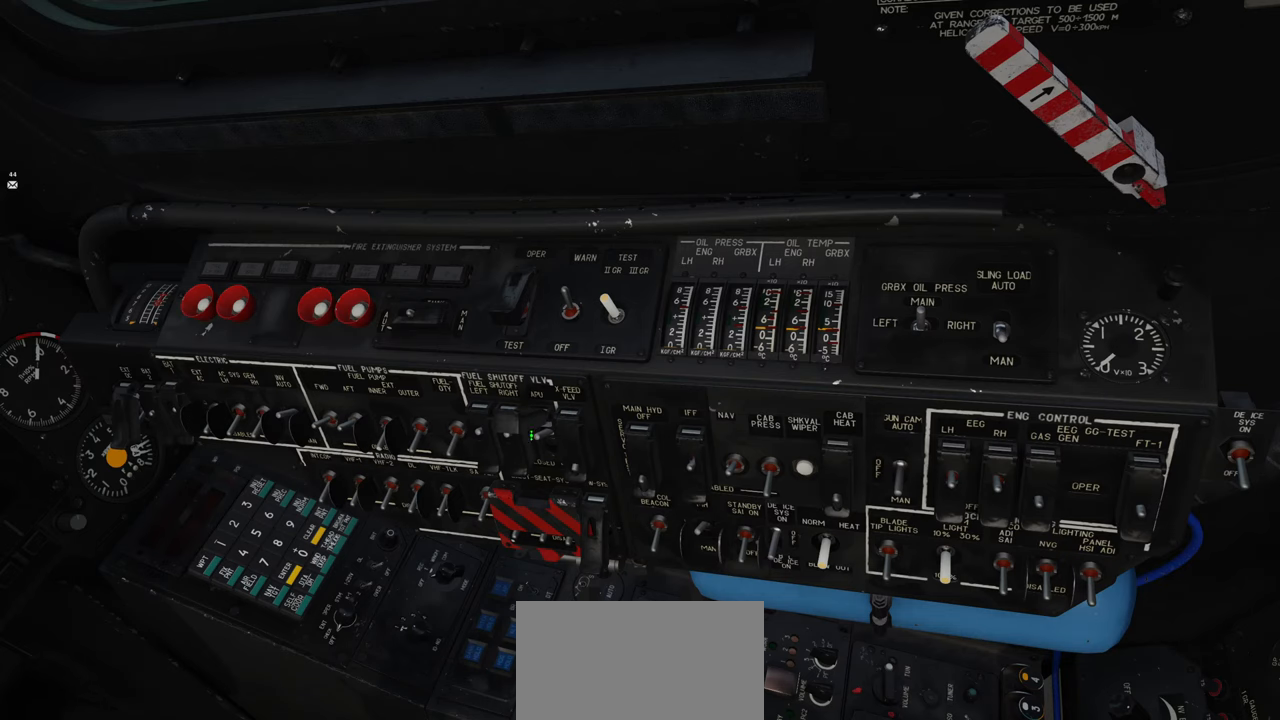
{"buttons": [], "left_stick": "center", "right_stick": "right", "events": []}
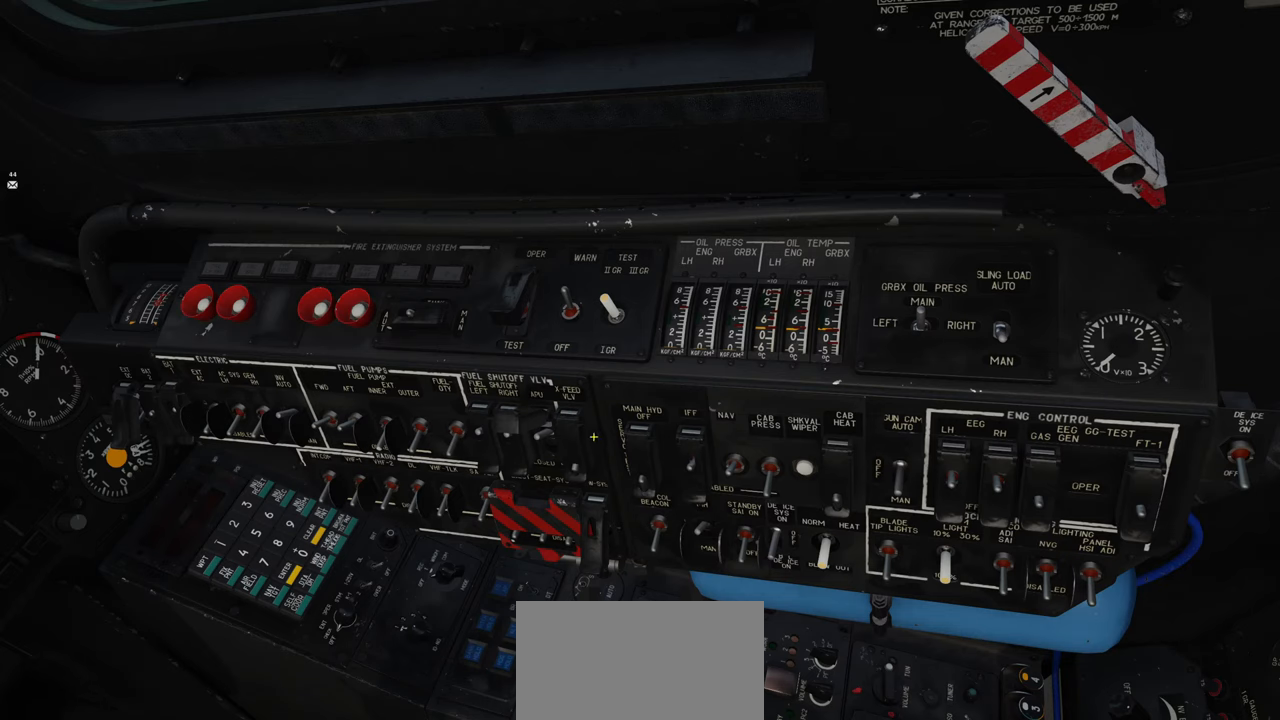
{"buttons": [], "left_stick": "center", "right_stick": "center", "events": [[17, "right_stick", "down-right"], [133, "right_stick", "down"], [417, "right_stick", "right"], [483, "right_stick", "center"]]}
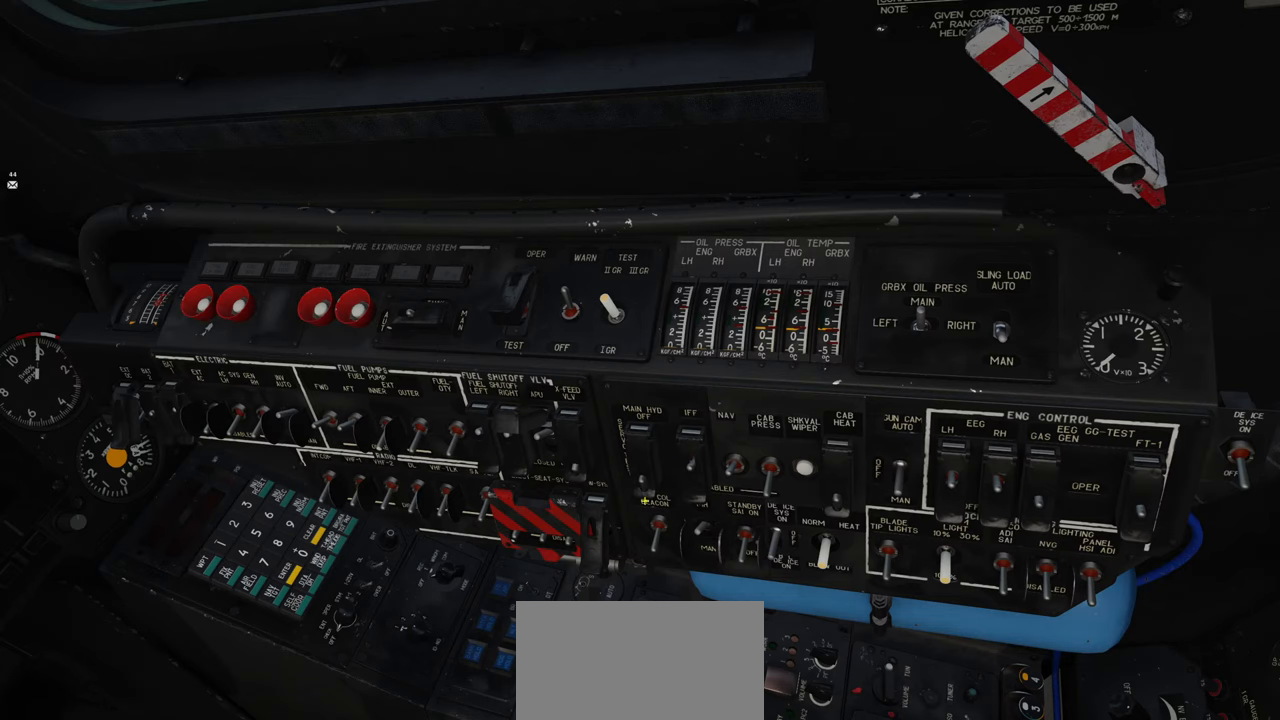
{"buttons": [], "left_stick": "center", "right_stick": "down-left", "events": [[267, "right_stick", "down-left"]]}
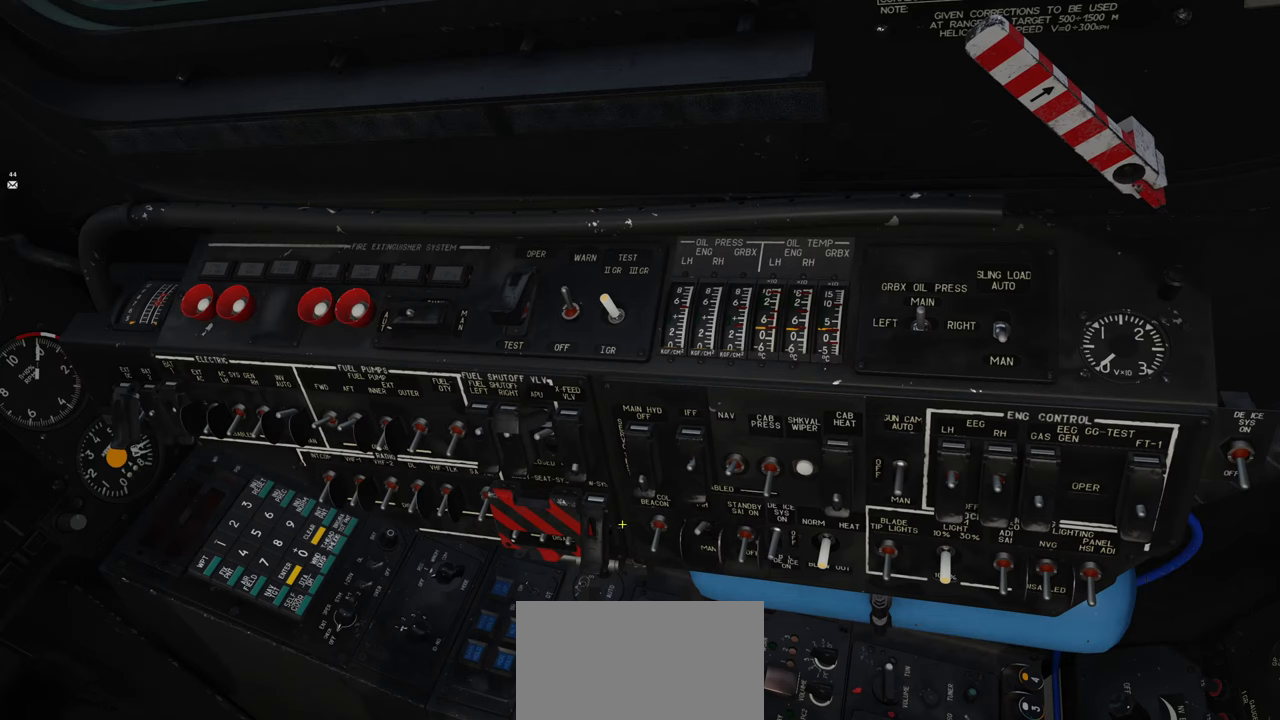
{"buttons": ["L1"], "left_stick": "center", "right_stick": "center", "events": [[433, "L1", "down"], [500, "right_stick", "center"]]}
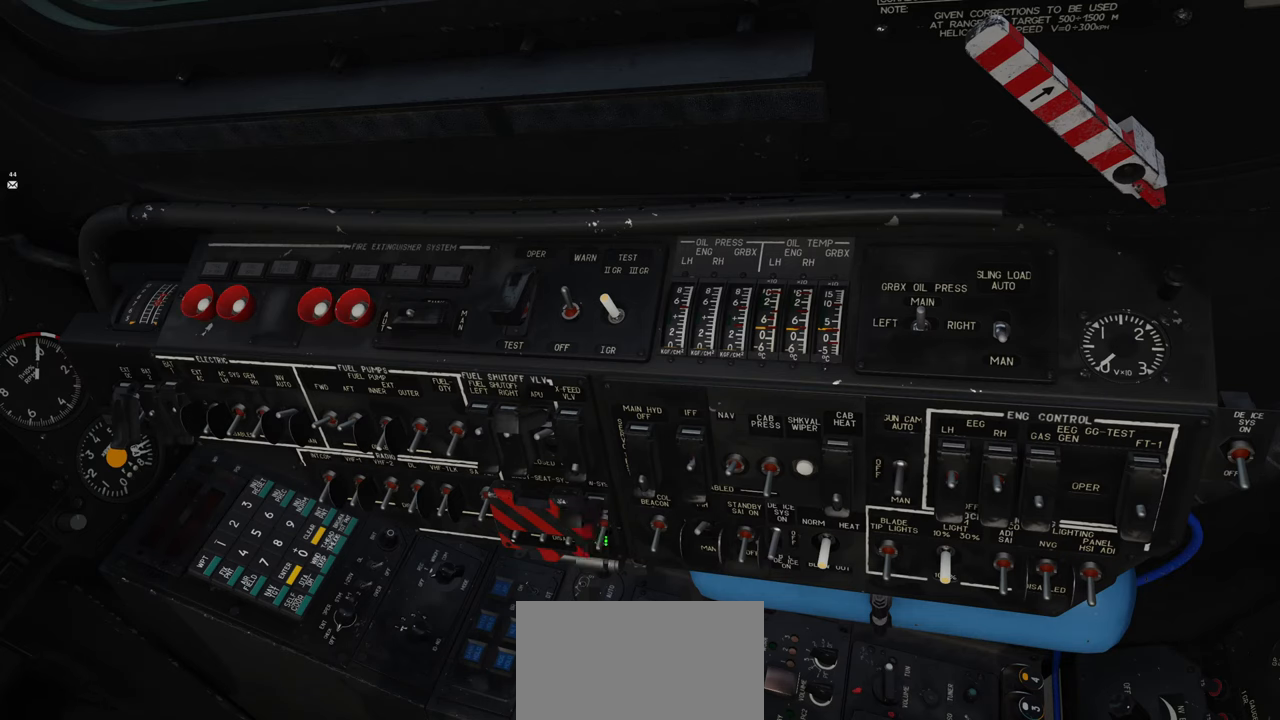
{"buttons": [], "left_stick": "center", "right_stick": "center", "events": [[83, "L1", "up"], [317, "L1", "down"], [467, "L1", "up"]]}
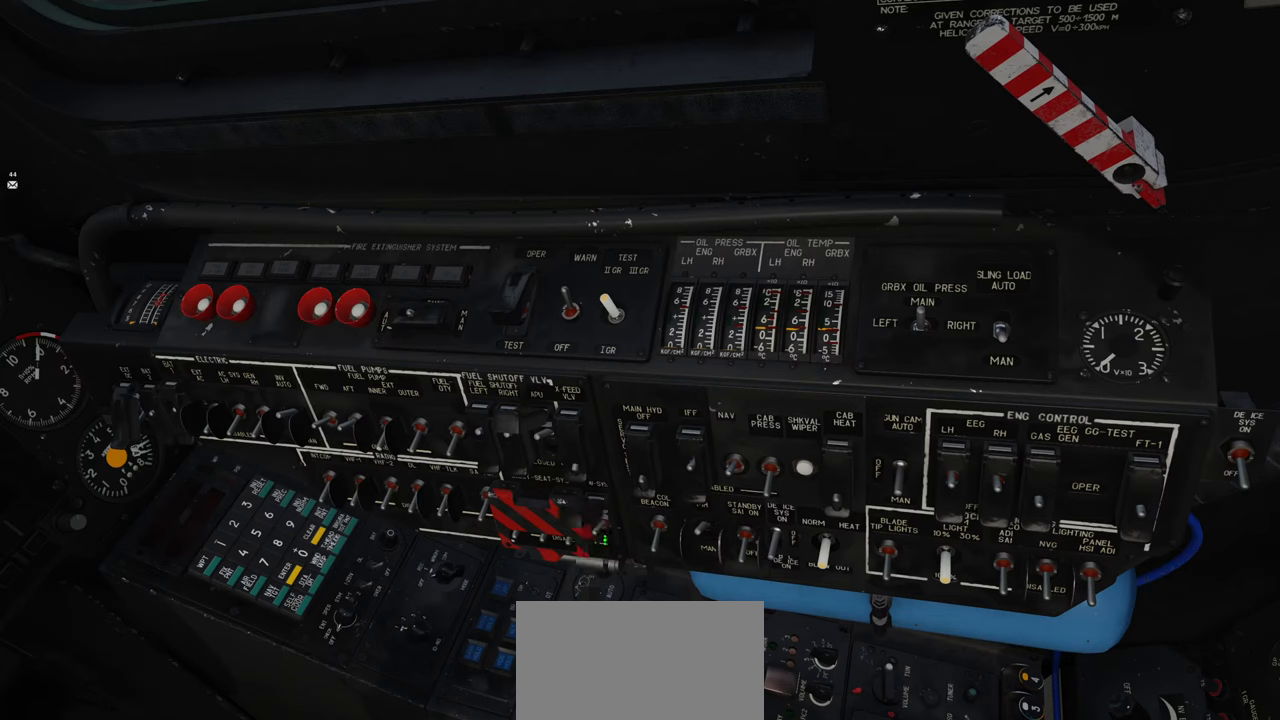
{"buttons": [], "left_stick": "center", "right_stick": "center", "events": [[17, "right_stick", "up-left"], [167, "right_stick", "center"]]}
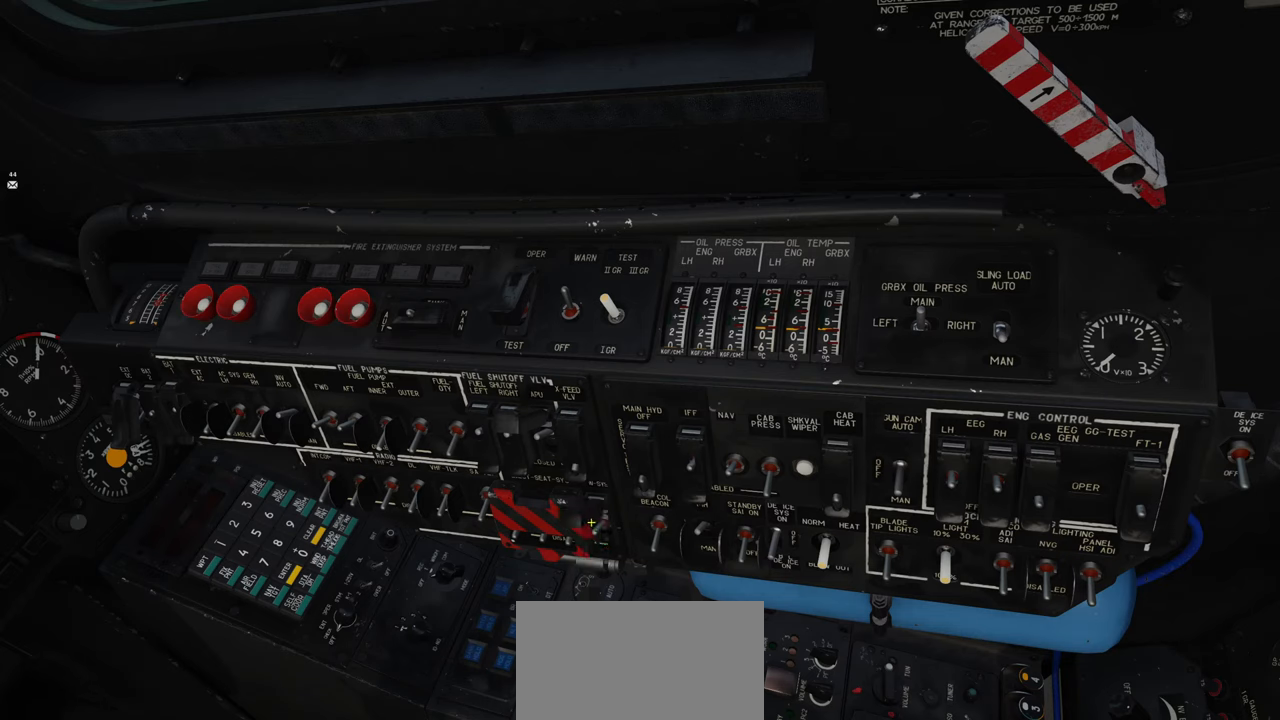
{"buttons": ["R1", "R2"], "left_stick": "center", "right_stick": "center", "events": [[433, "R1", "down"], [433, "R2", "down"]]}
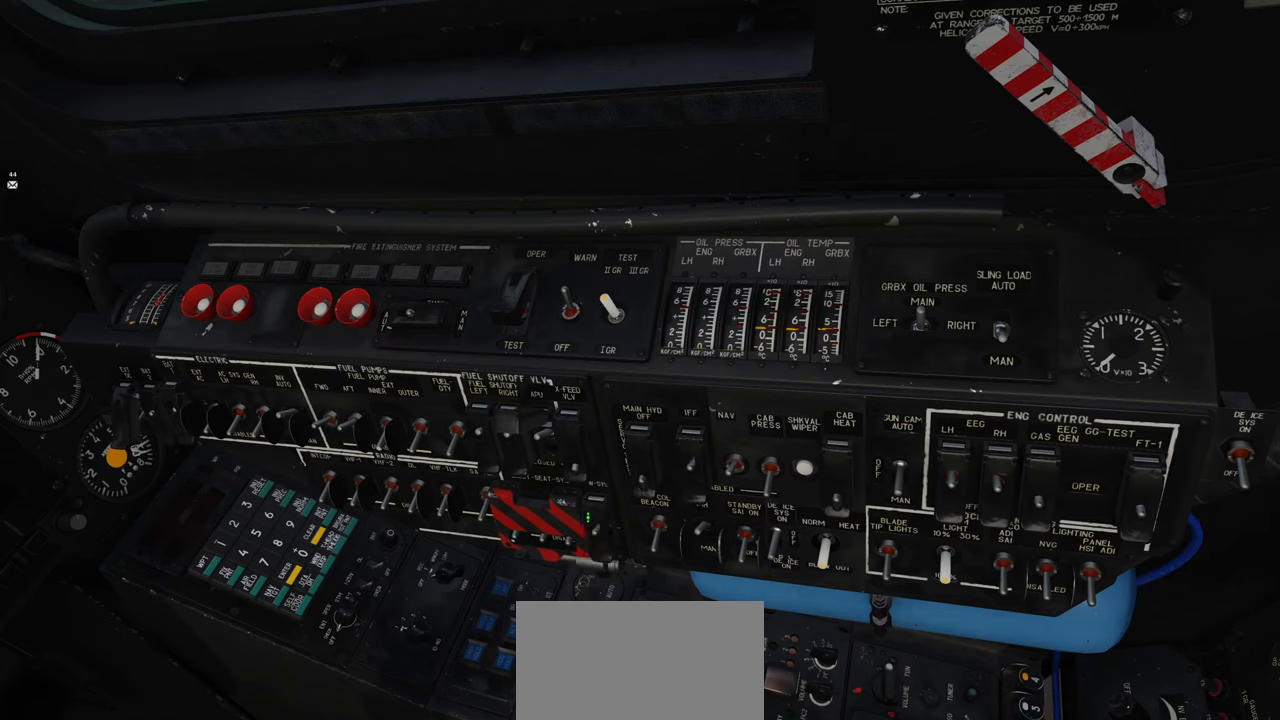
{"buttons": ["L1"], "left_stick": "center", "right_stick": "center", "events": [[33, "R1", "up"], [33, "R2", "up"], [183, "right_stick", "down-left"], [367, "right_stick", "center"], [483, "L1", "down"]]}